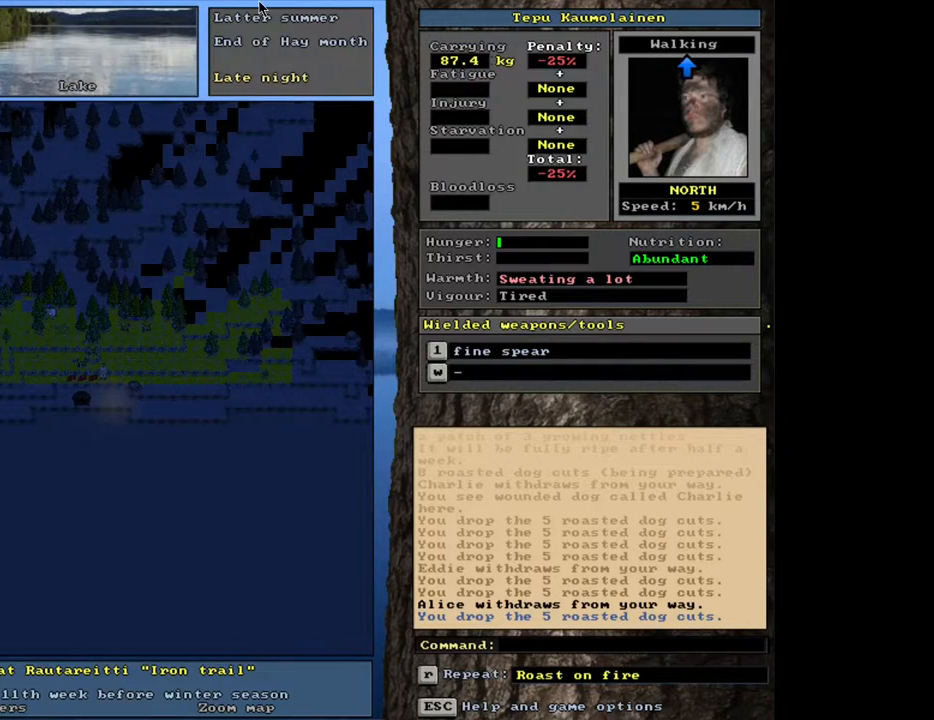
Gameplay with keyboard and mouse; each line is a JSON object with the keys and mouse buttons held at the frame after it. "events" lists presses ("down") and releases ("up") of ".", "/", "0", "1", "2", "3", "4", "5", "6", "8", "9", "a", "alt_l", "alt_r", "b", "backslash", "backspace", "c", "caps_lock", "comma", "ctrl_l", "ctrl_r", "d", "down", "e", "equals", "escape", "f", "f1", "f10", "f11", "f12", "f2", "f3", "f4", "f5", "f6", "f8", "f9", "g", "h", "i", "k", "l", "lbracket", "left", "minus", "n", "num0", "num1", "num2", "num3", "num4", "num5", "num6", "num7", "num8", "num9", "o", "p", "q", "quote", "r", "rbracket", "return", "right", "s", "semicolon", "shift_l", "shift_r", "space", "super", "t", "tab", "tilde", "up", "v", "w", "x", "y", "z", "mouse_left", "mouse_wheel", "mouse_right", "mouse_mb4" and "mouse_mb5" between this image and that frame as [ms after this image, input, new state], when the widget could be followed in between. "mouse_left", "mouse_wheel", "mouse_right", "mouse_mb4", "mouse_mb5" = the "left", "wheel", "right", "mb4", "mb5" buttons of the "mouse" list. No other keys are recorded. "wheel" means that the mouse wheel is clicked or scrolled. Mouse movement is not recorded. Not read: 7 f7 j m other_keys u.
{"keys": [], "mouse": [], "events": [[33, "d", "down"], [150, "d", "up"], [217, "tab", "down"], [317, "f", "down"], [317, "tab", "up"], [417, "f", "up"]]}
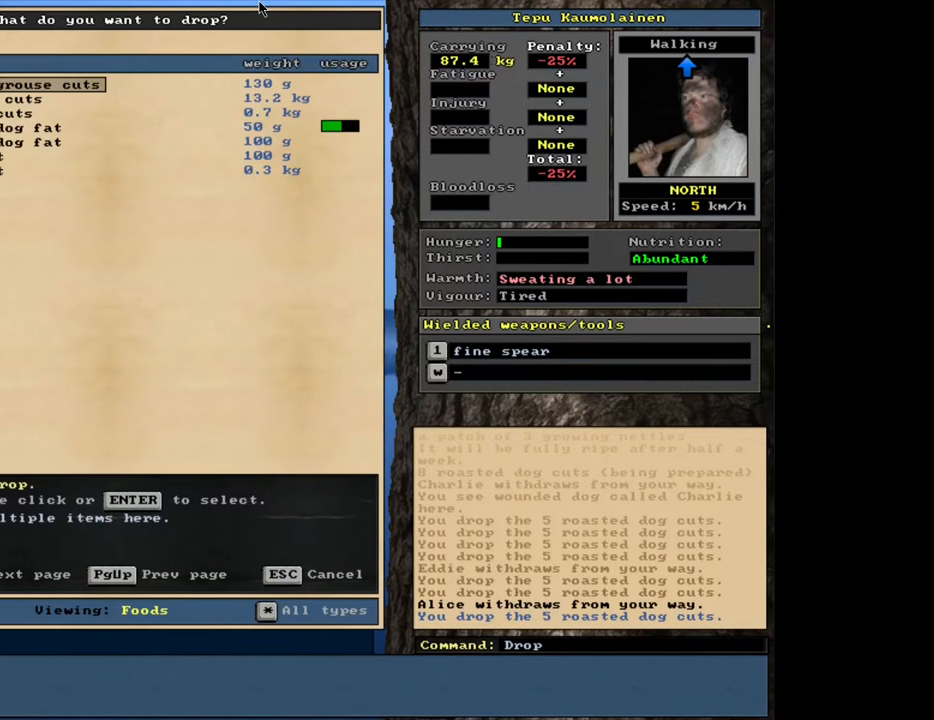
{"keys": ["return"], "mouse": [], "events": [[300, "down", "down"], [367, "down", "up"], [483, "return", "down"]]}
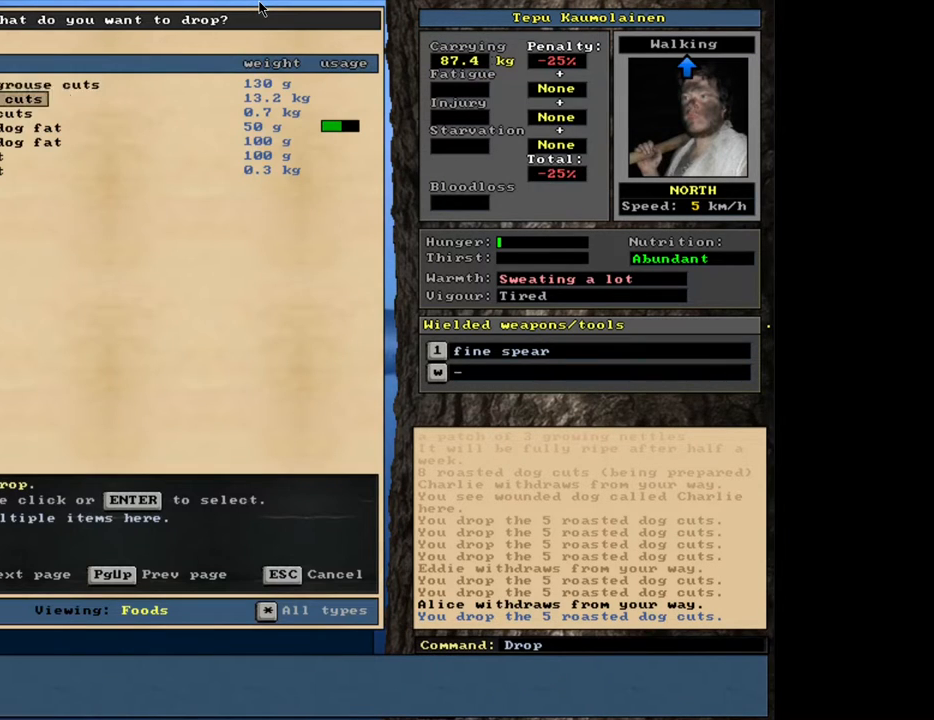
{"keys": [], "mouse": [], "events": [[67, "return", "up"], [117, "5", "down"], [217, "5", "up"], [300, "space", "down"], [450, "space", "up"]]}
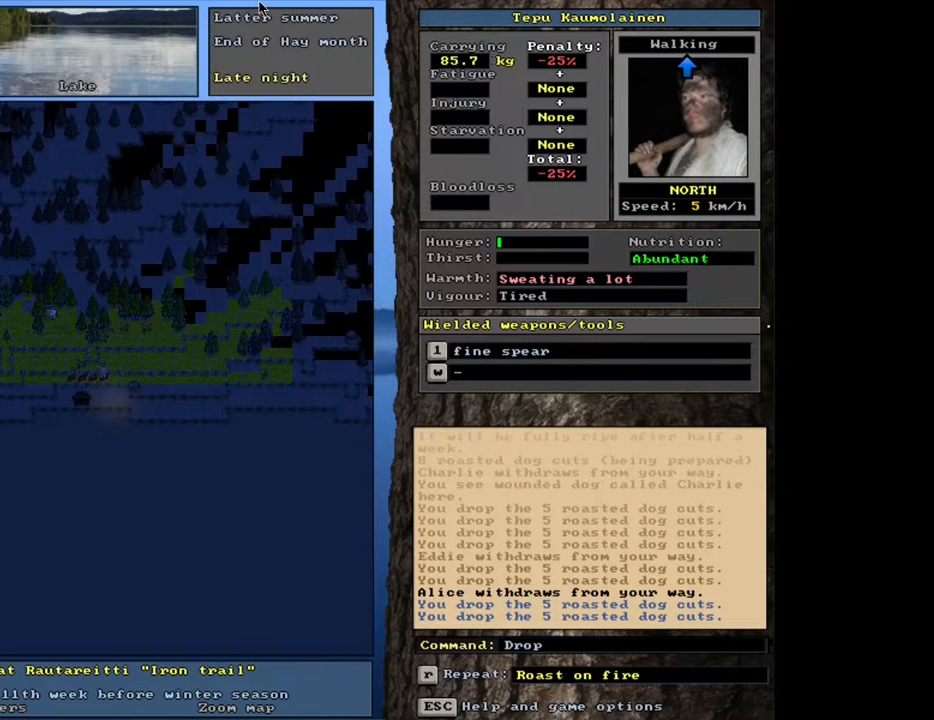
{"keys": ["ctrl_l"], "mouse": [], "events": [[217, "ctrl_l", "down"], [367, "num1", "down"], [483, "num1", "up"]]}
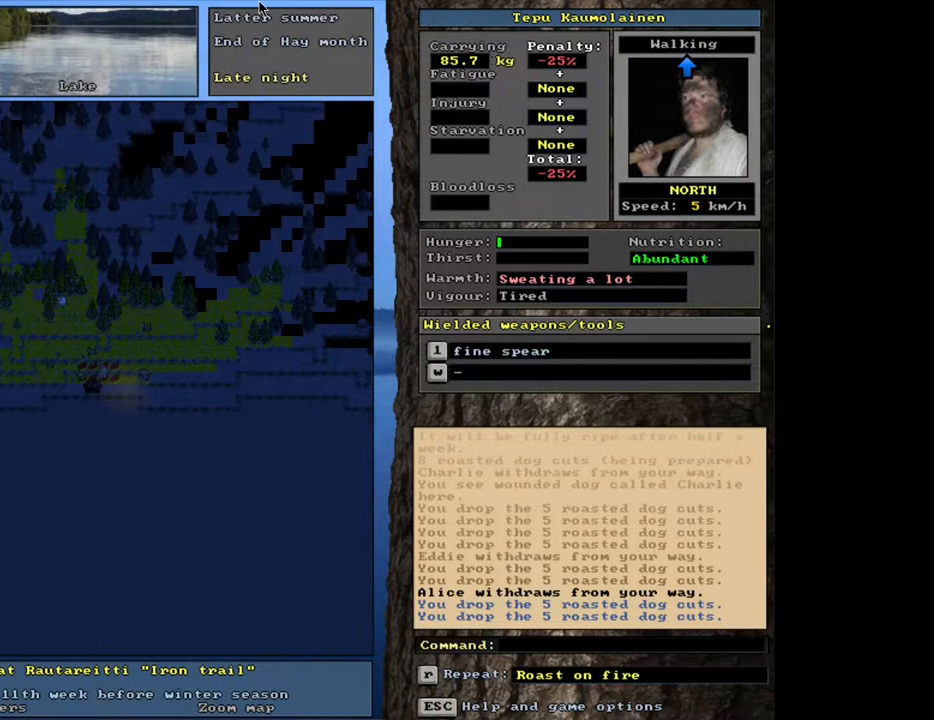
{"keys": [], "mouse": [], "events": [[67, "num1", "down"], [167, "num1", "up"], [433, "ctrl_l", "up"]]}
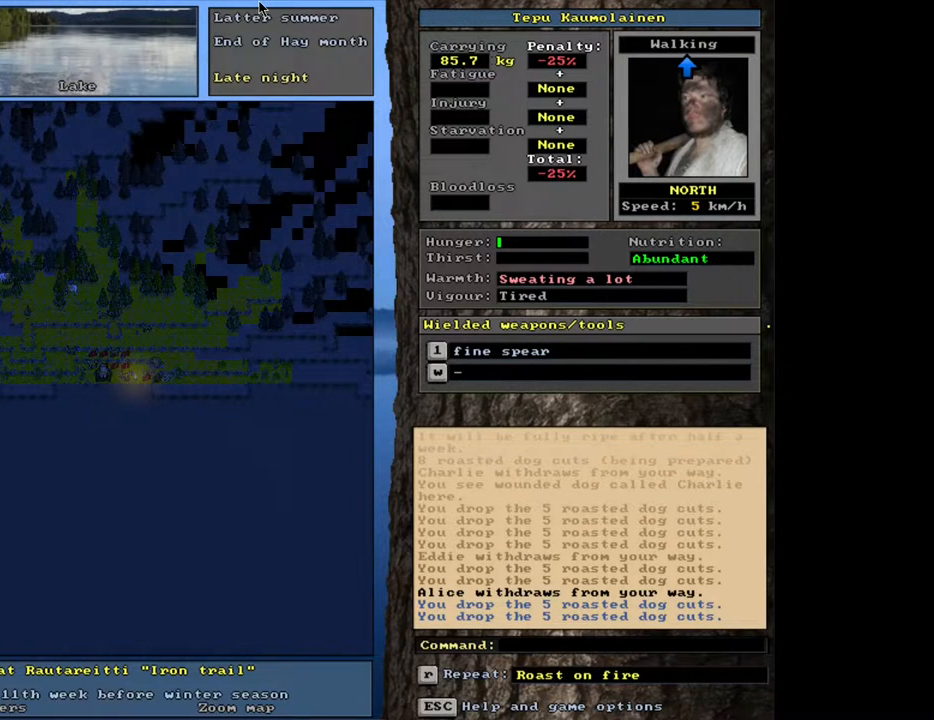
{"keys": ["shift_l"], "mouse": [], "events": [[433, "shift_l", "down"]]}
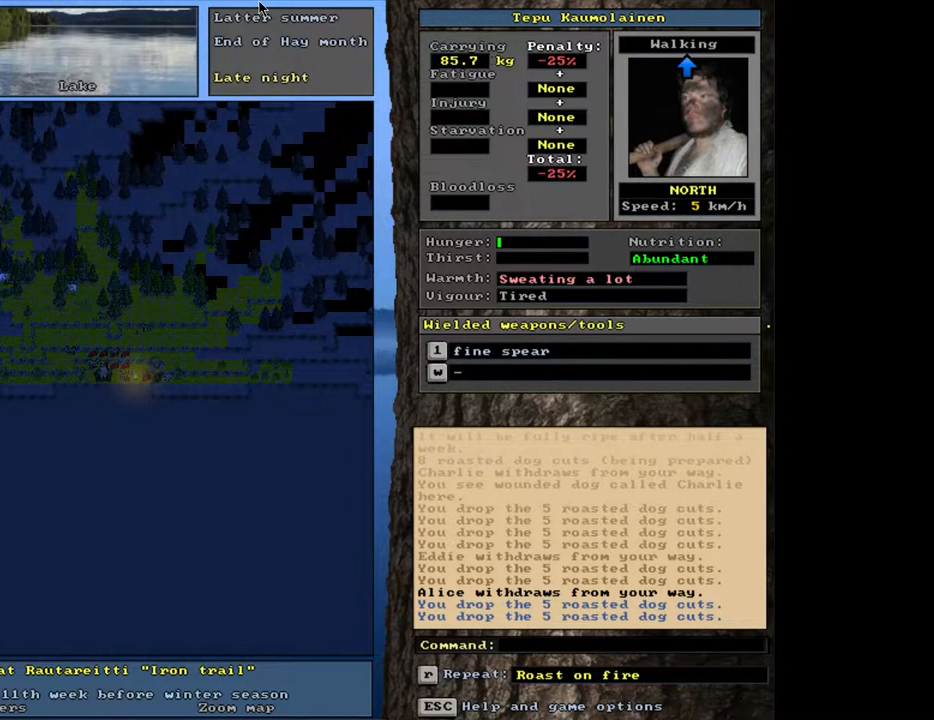
{"keys": ["shift_l"], "mouse": [], "events": [[33, "c", "down"], [133, "c", "up"], [233, "equals", "down"], [383, "equals", "up"]]}
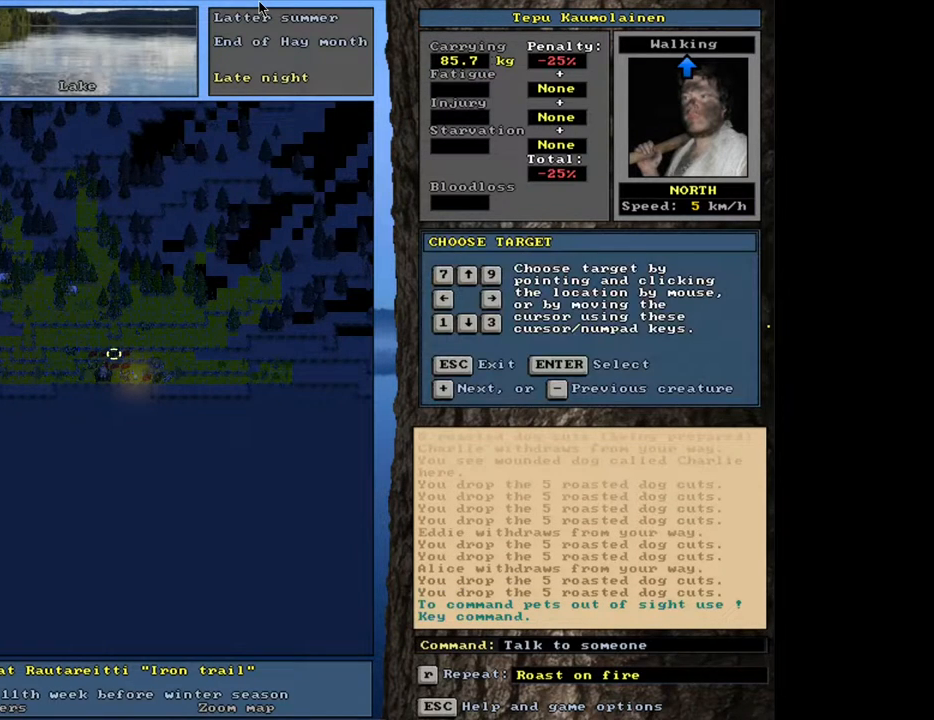
{"keys": ["shift_l"], "mouse": [], "events": [[100, "equals", "down"], [183, "equals", "up"], [400, "equals", "down"], [500, "equals", "up"]]}
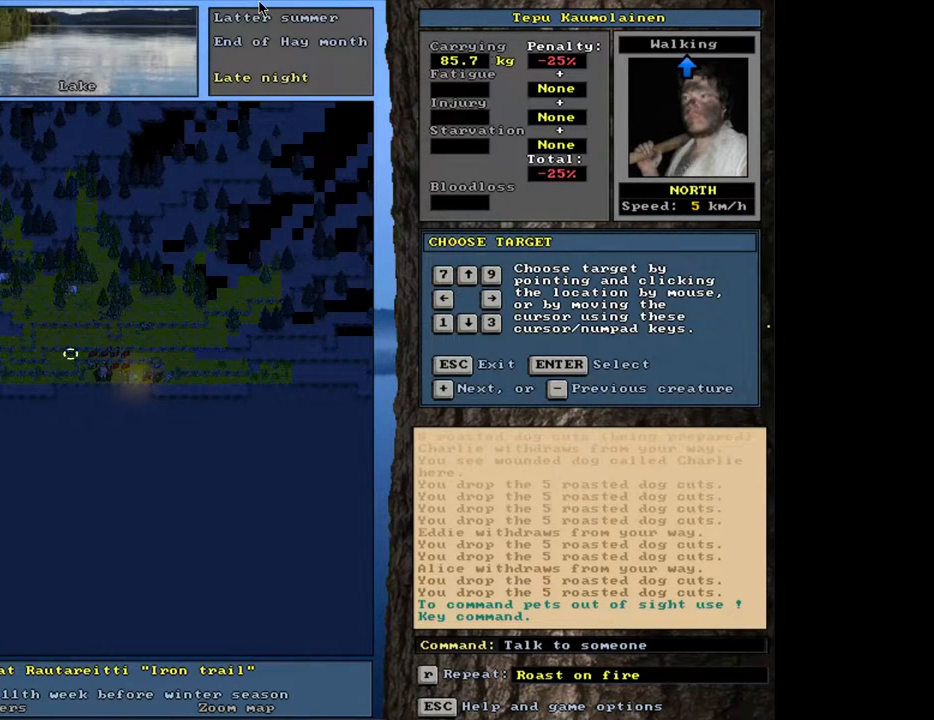
{"keys": ["shift_l"], "mouse": [], "events": []}
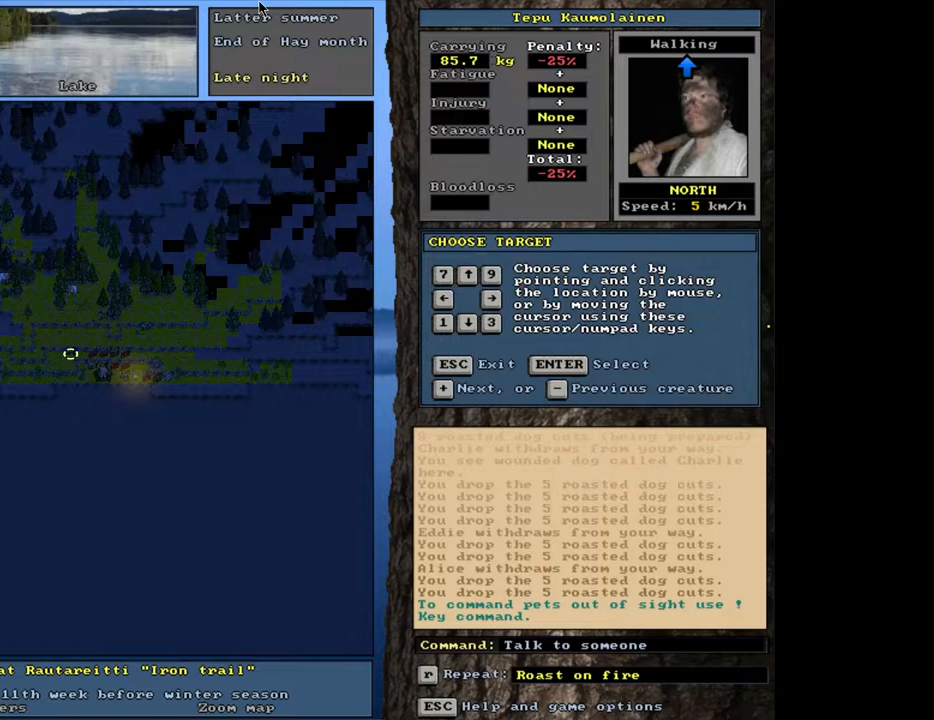
{"keys": ["shift_l"], "mouse": [], "events": [[133, "return", "down"], [217, "return", "up"], [383, "equals", "down"], [500, "equals", "up"]]}
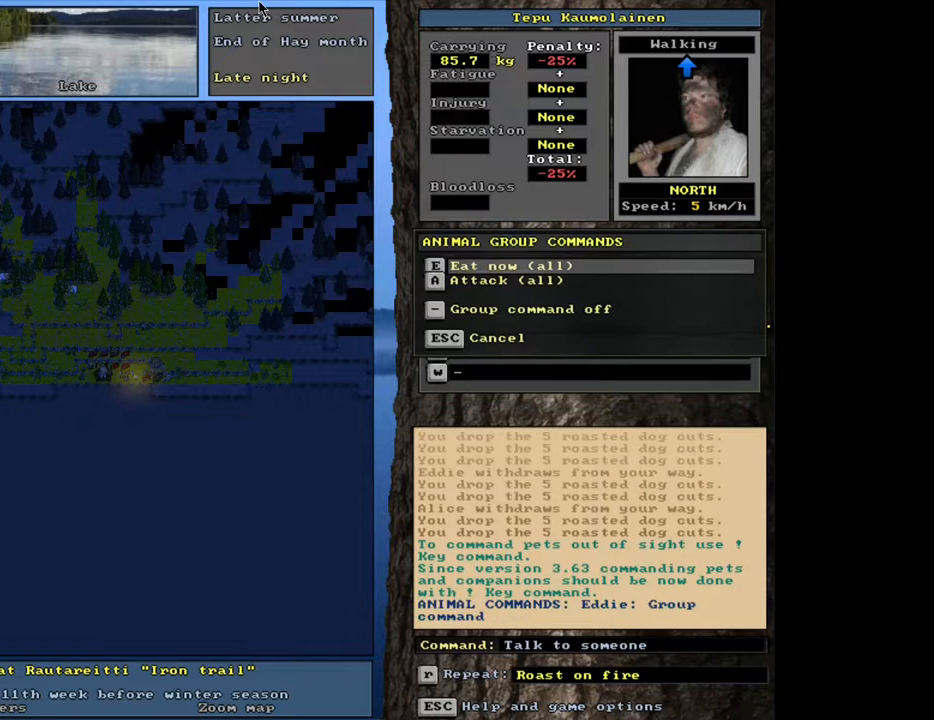
{"keys": [], "mouse": [], "events": [[83, "shift_l", "up"], [267, "e", "down"], [333, "e", "up"]]}
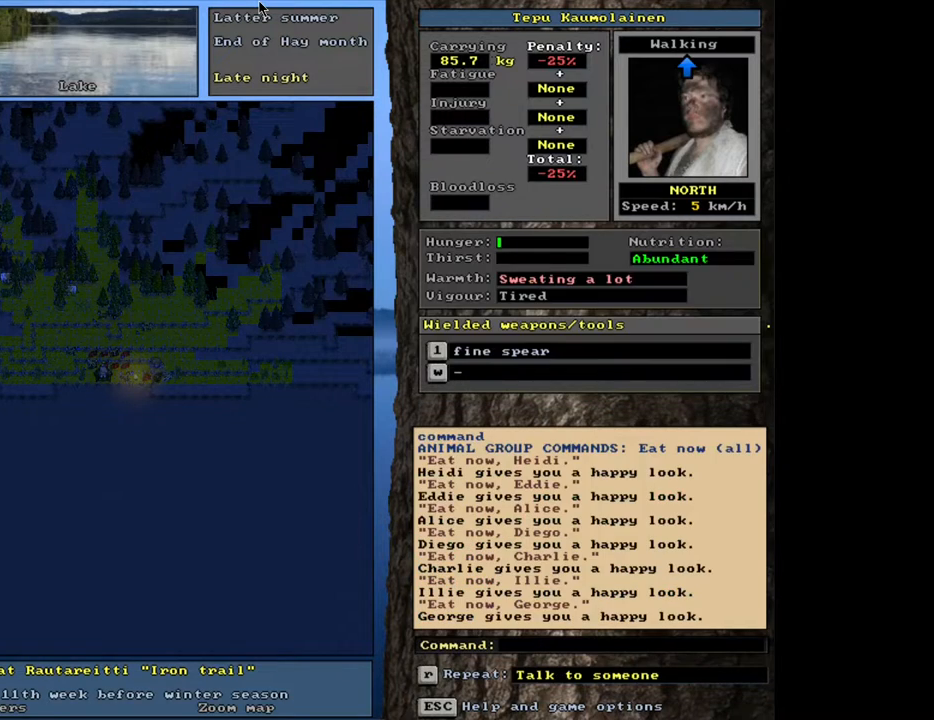
{"keys": [], "mouse": [], "events": [[383, "e", "down"], [450, "e", "up"]]}
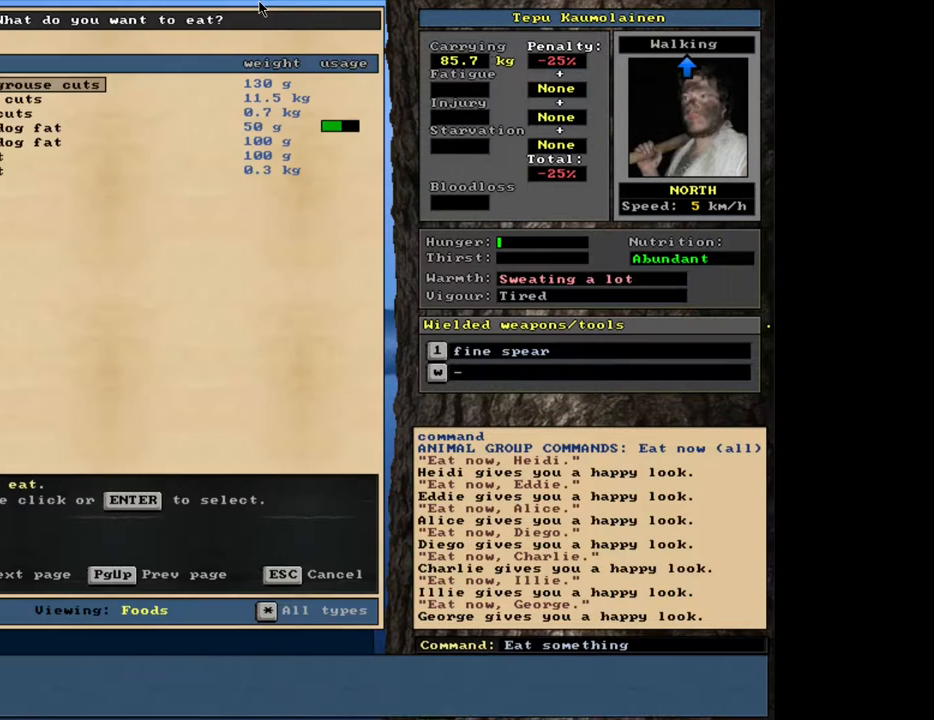
{"keys": [], "mouse": [], "events": []}
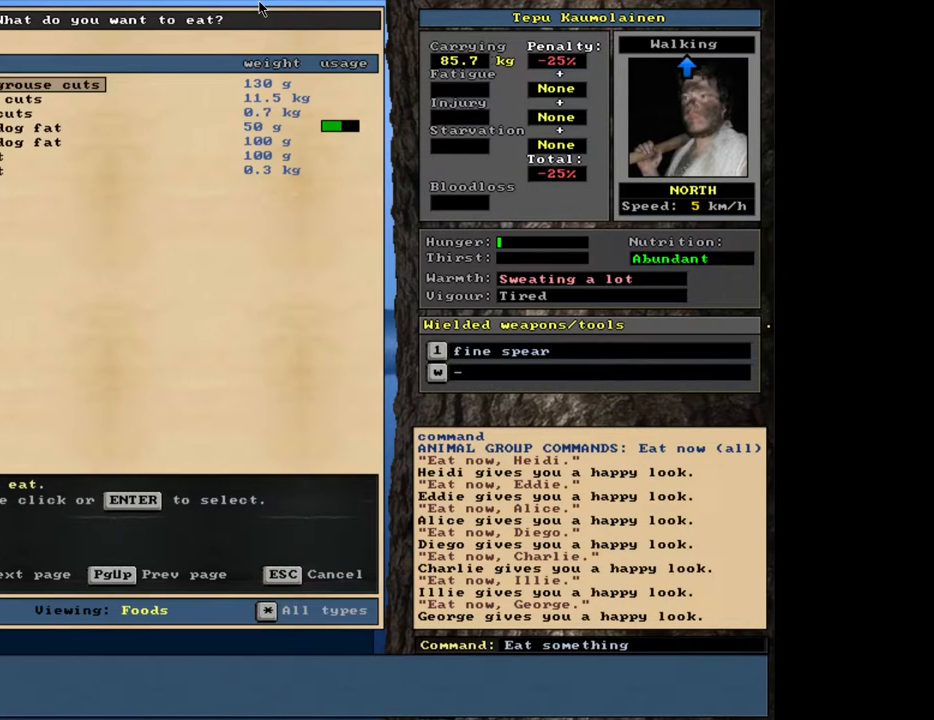
{"keys": [], "mouse": [], "events": []}
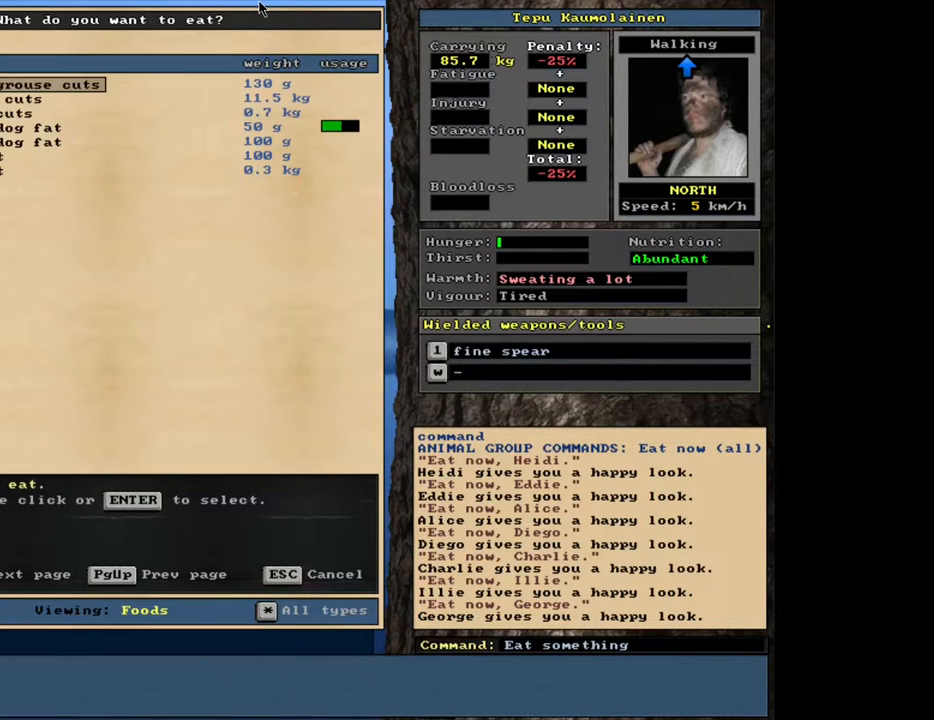
{"keys": [], "mouse": [], "events": []}
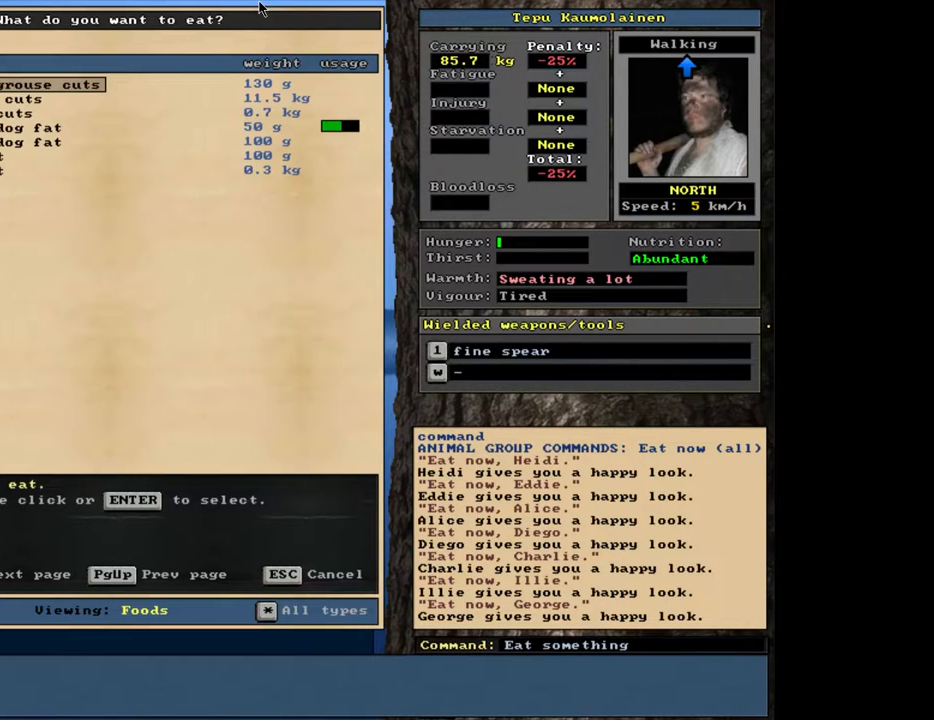
{"keys": ["down"], "mouse": [], "events": [[417, "down", "down"]]}
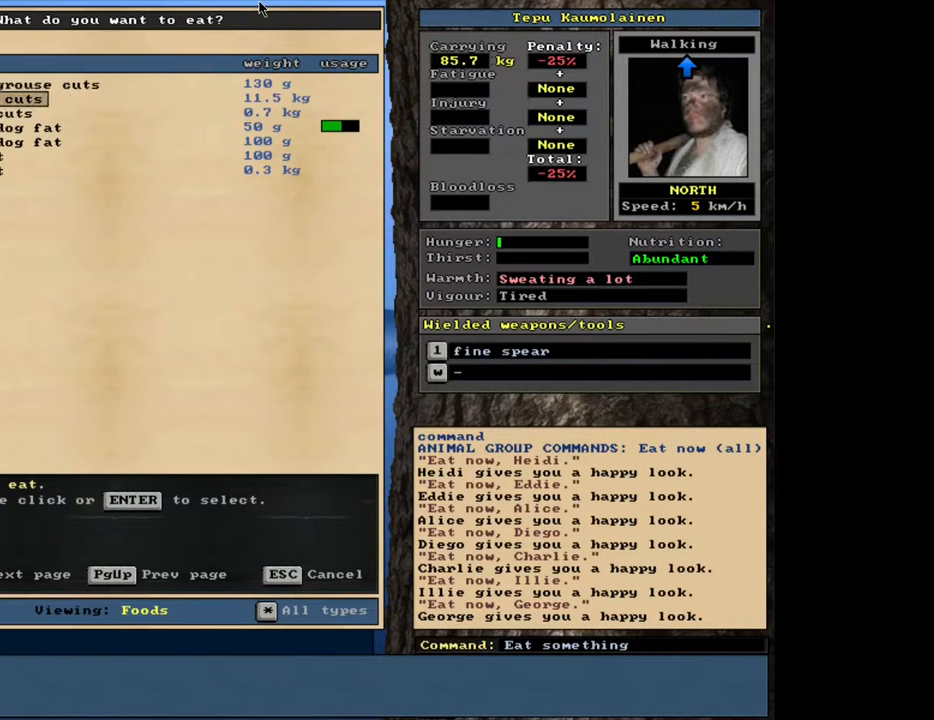
{"keys": ["down"], "mouse": [], "events": [[17, "down", "up"], [117, "down", "down"], [200, "down", "up"], [283, "down", "down"], [383, "down", "up"], [483, "down", "down"]]}
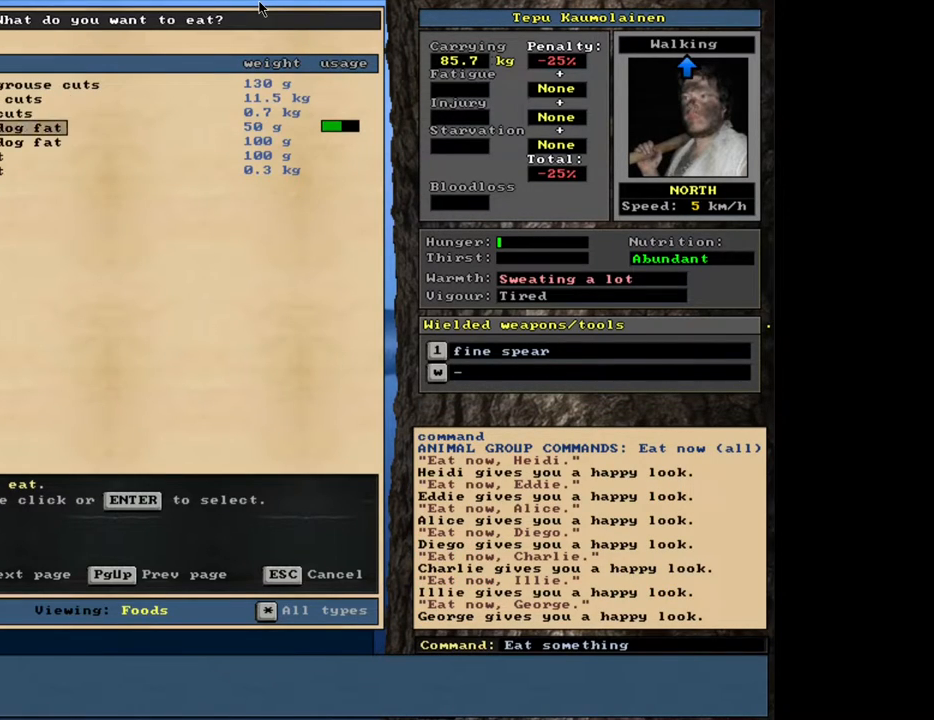
{"keys": [], "mouse": [], "events": [[83, "down", "up"], [150, "down", "down"], [250, "down", "up"]]}
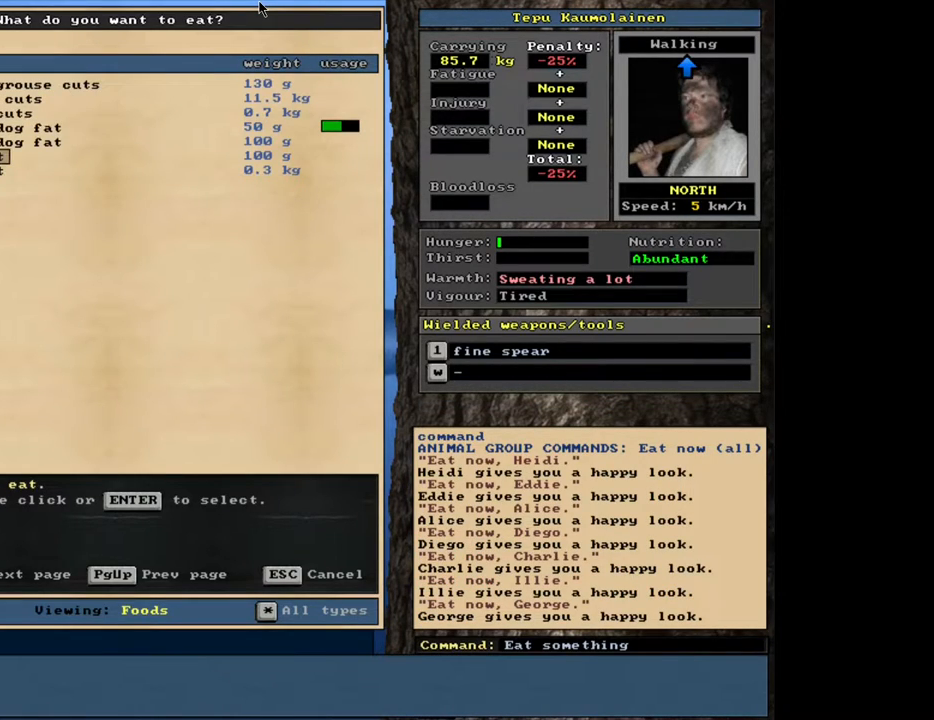
{"keys": [], "mouse": [], "events": []}
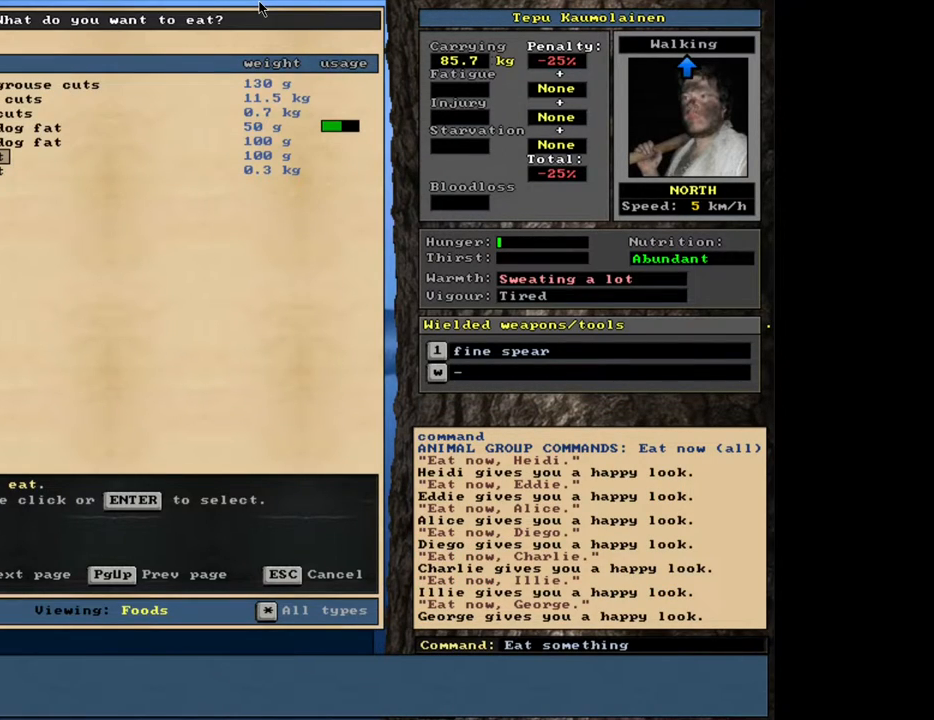
{"keys": ["up"], "mouse": [], "events": [[450, "up", "down"]]}
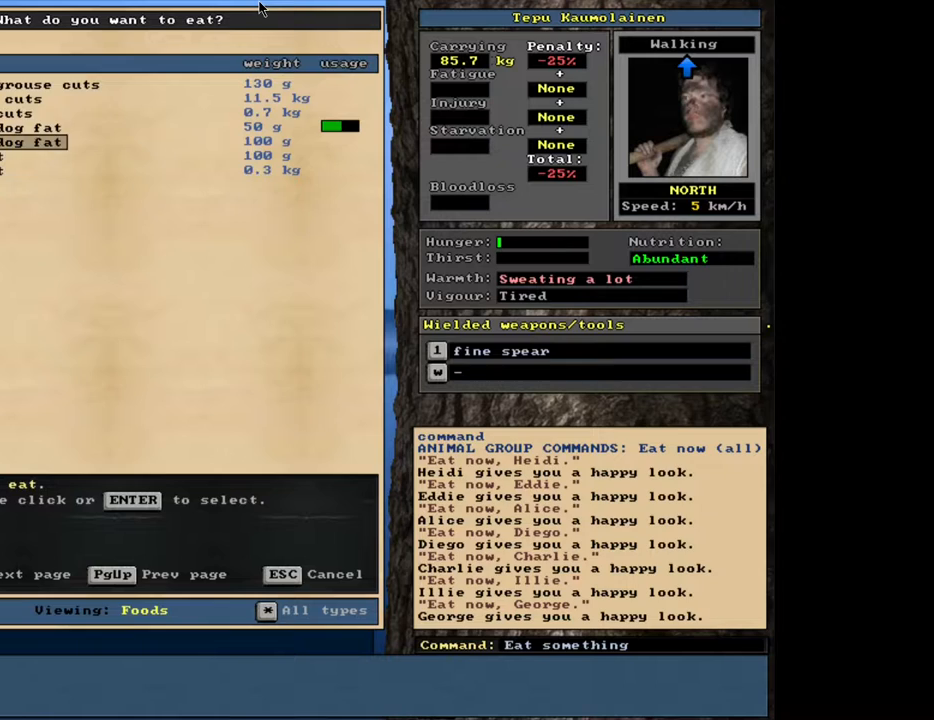
{"keys": [], "mouse": [], "events": [[17, "up", "up"], [100, "up", "down"], [217, "up", "up"], [367, "return", "down"], [467, "return", "up"]]}
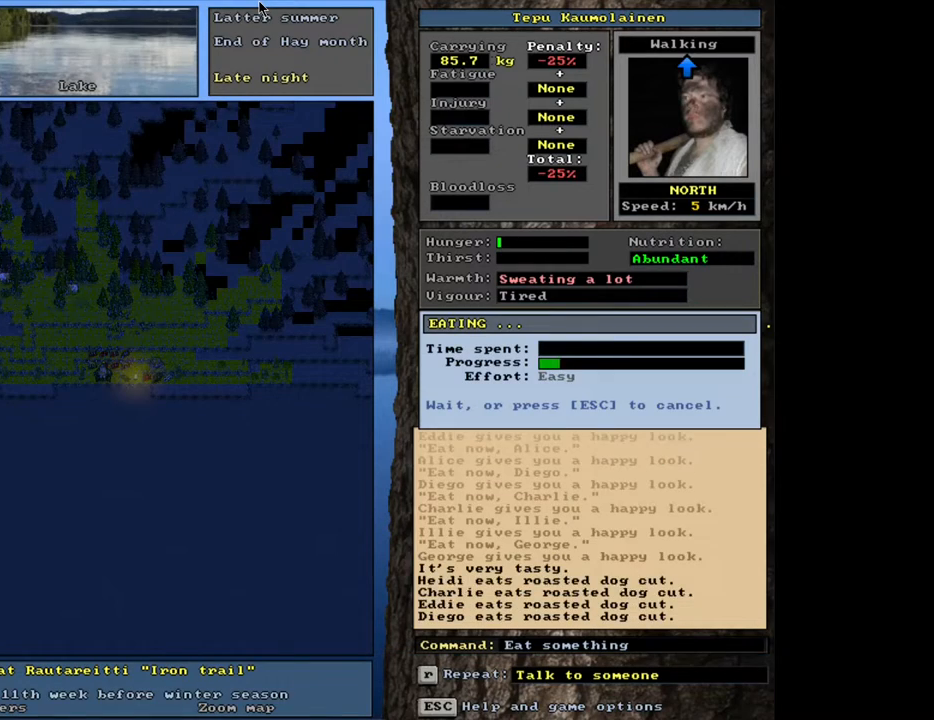
{"keys": [], "mouse": [], "events": []}
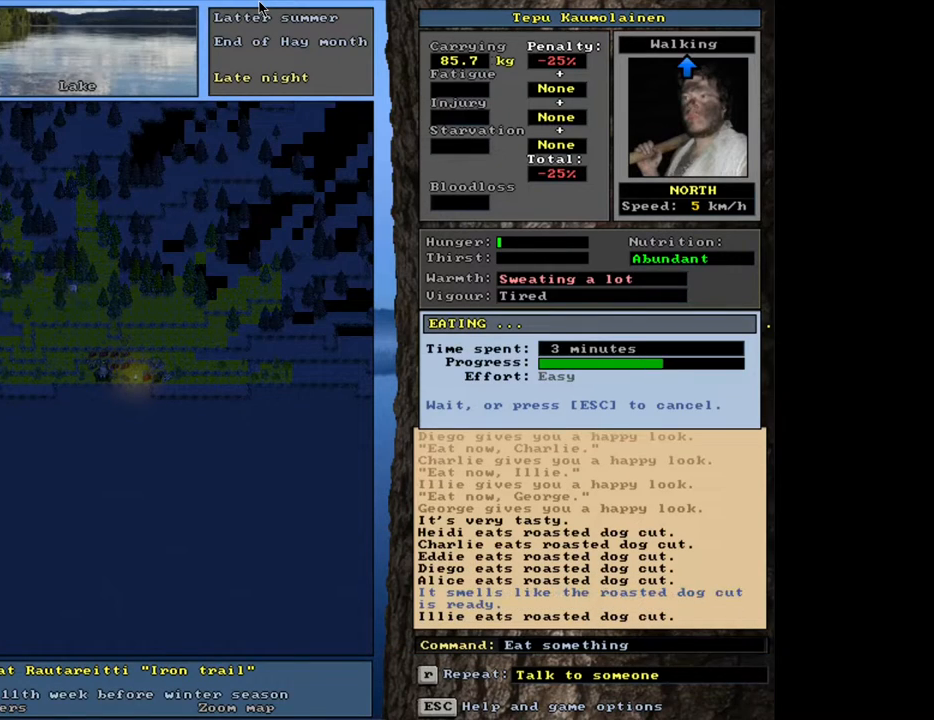
{"keys": [], "mouse": [], "events": []}
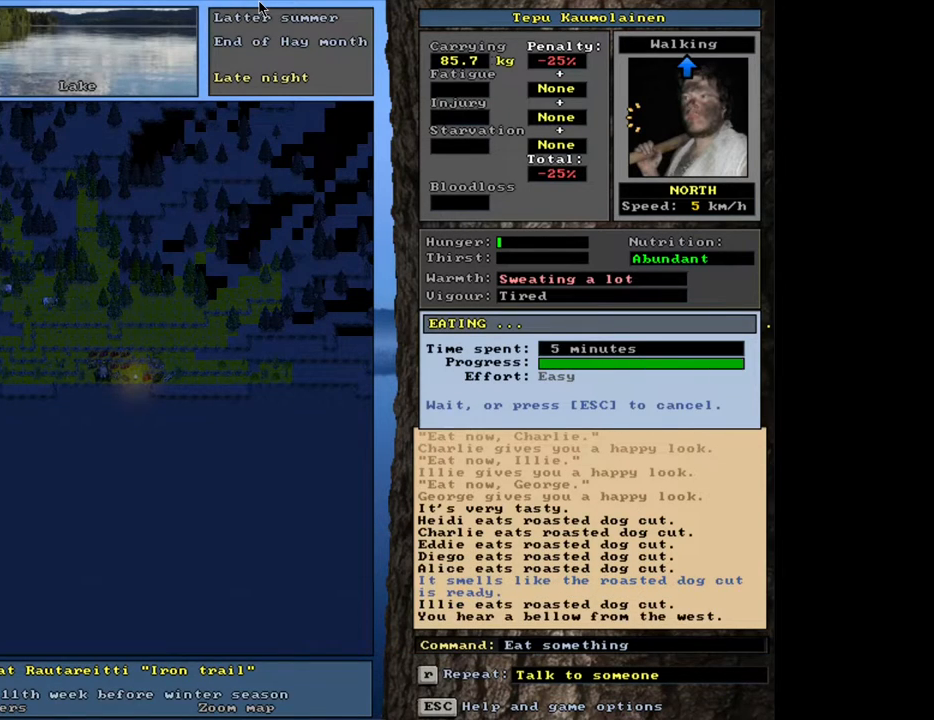
{"keys": [], "mouse": [], "events": []}
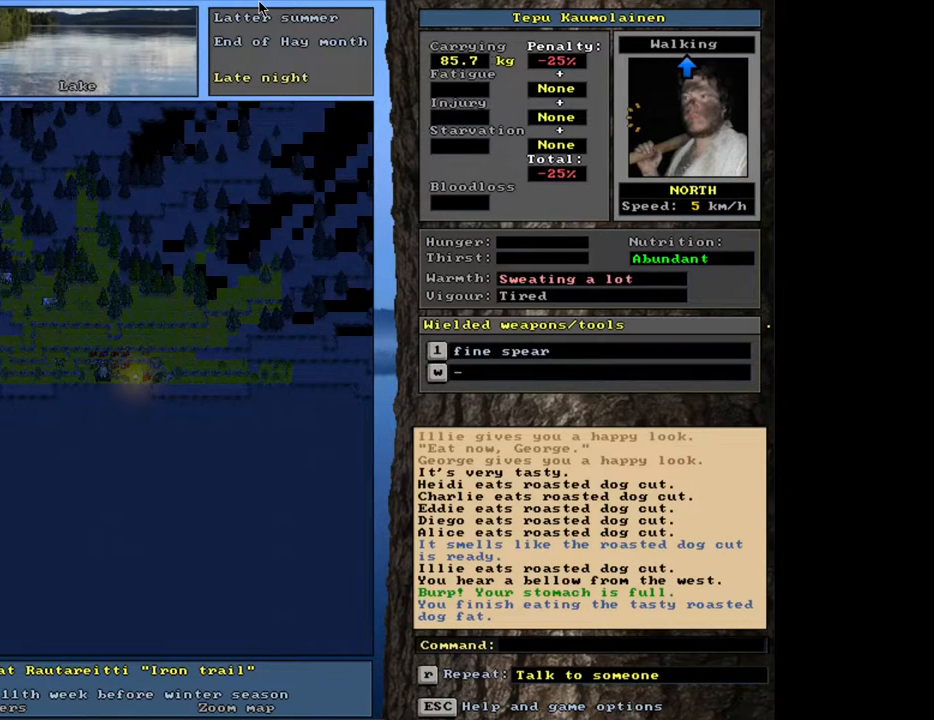
{"keys": [], "mouse": [], "events": [[117, "e", "down"], [200, "e", "up"]]}
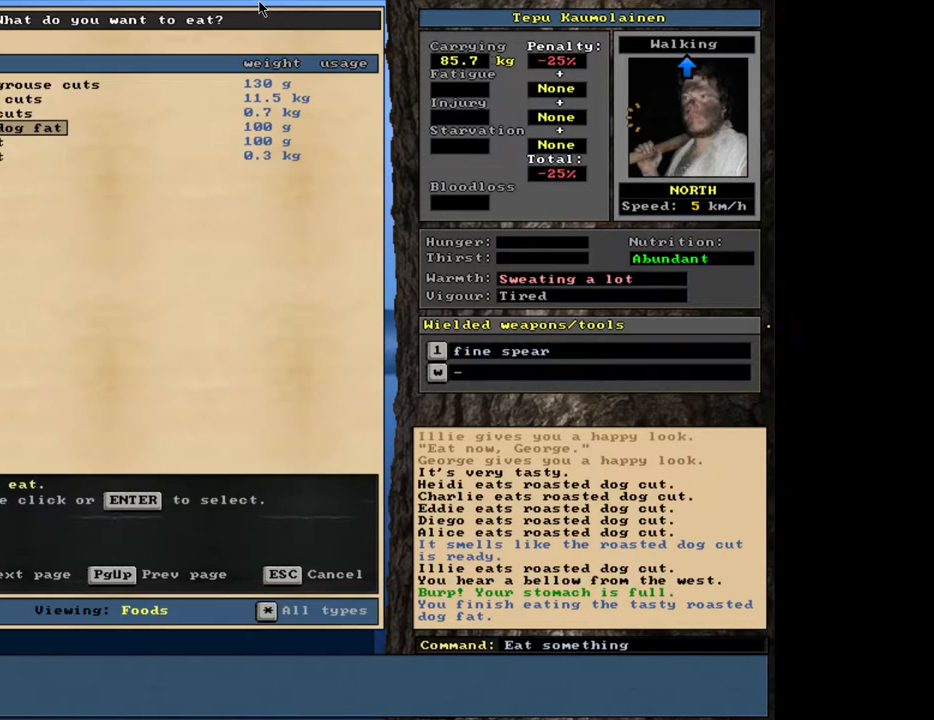
{"keys": [], "mouse": [], "events": [[333, "return", "down"], [433, "return", "up"]]}
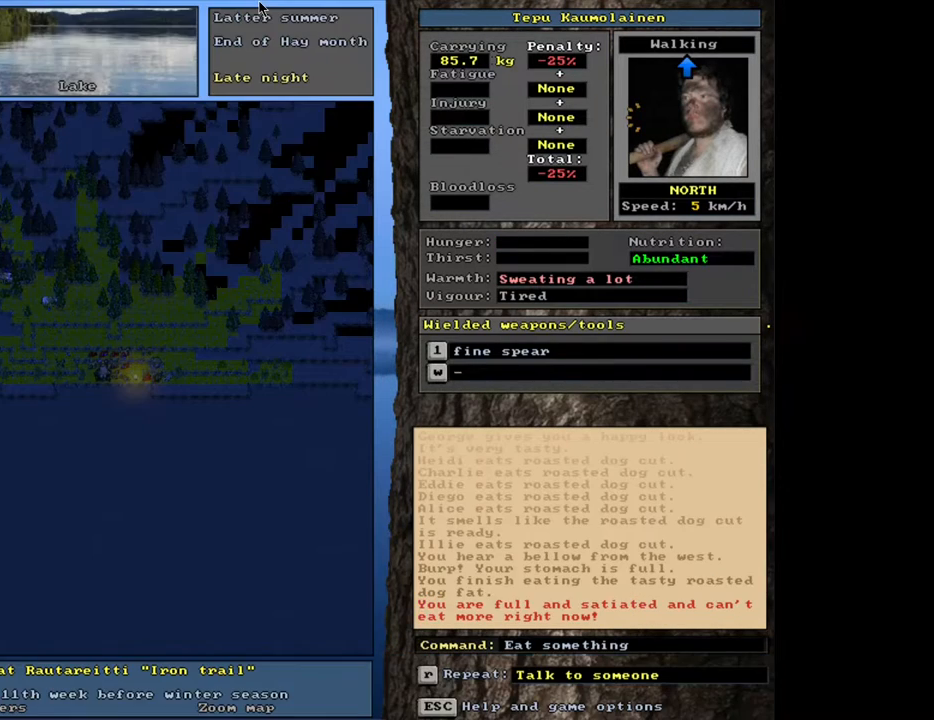
{"keys": [], "mouse": [], "events": []}
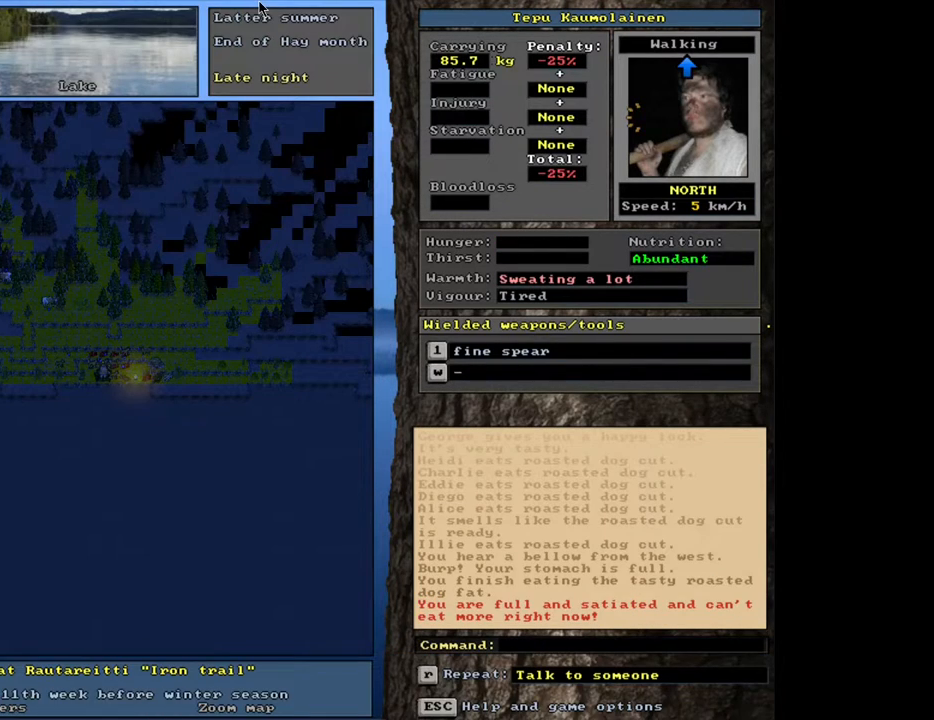
{"keys": [], "mouse": [], "events": [[50, "q", "down"], [150, "q", "up"], [350, "y", "down"], [450, "y", "up"]]}
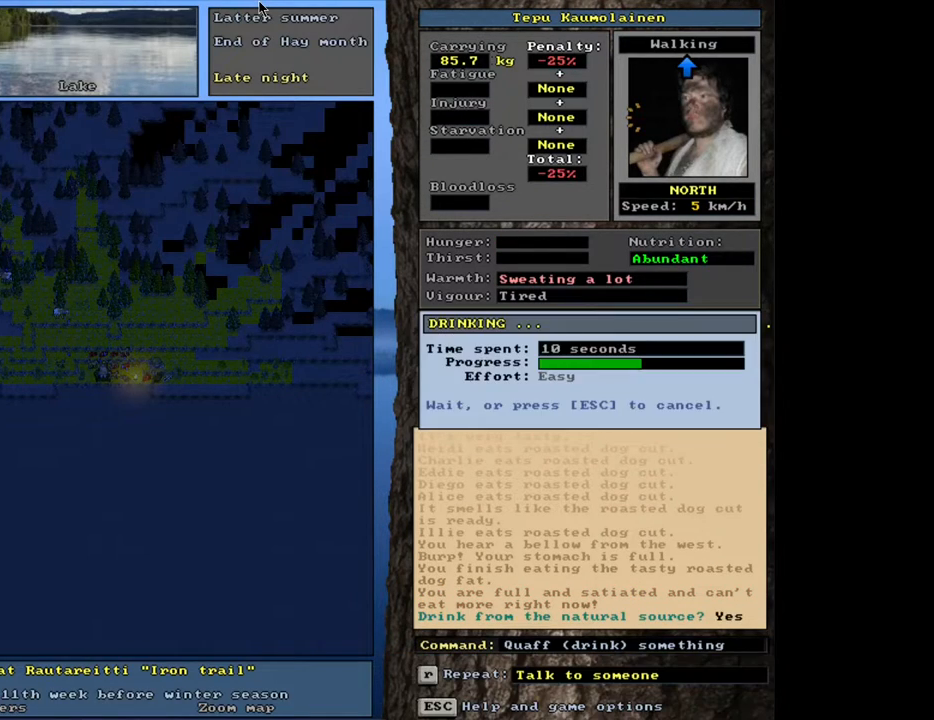
{"keys": [], "mouse": [], "events": []}
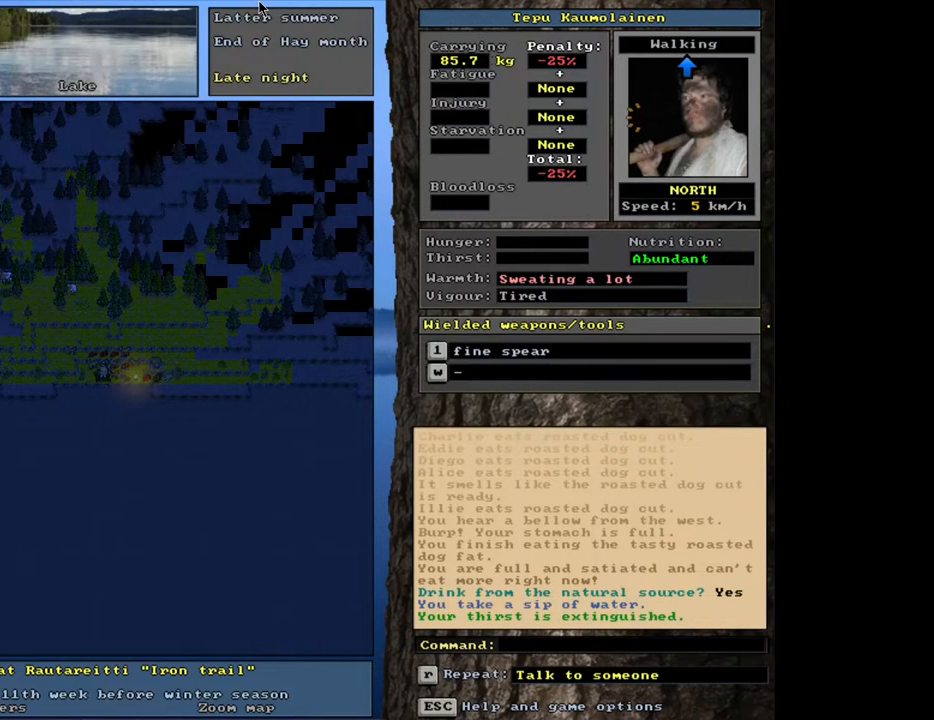
{"keys": ["shift_l"], "mouse": [], "events": [[367, "shift_l", "down"]]}